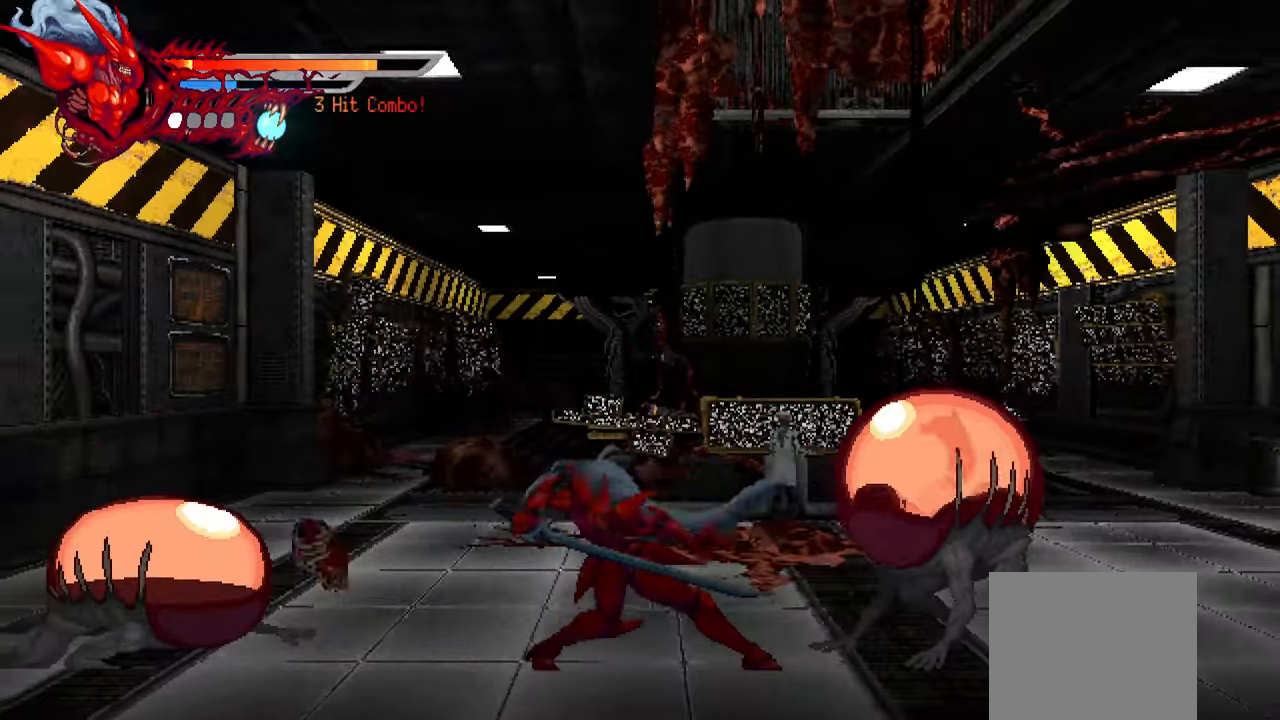
Gameplay with a controller (PlayStation layout); each line is a JSON object with the inputs held at the frame after it. "events" lists button and stick changes between this image and that frame as [ms after this image, input, new state], when the widget could be followed in between.
{"buttons": ["DPAD_LEFT"], "left_stick": "center", "right_stick": "center", "events": [[16, "SQUARE", "up"], [83, "SQUARE", "down"], [150, "SQUARE", "up"], [216, "SQUARE", "down"], [250, "DPAD_RIGHT", "up"], [300, "SQUARE", "up"], [366, "SQUARE", "down"], [433, "DPAD_LEFT", "down"], [433, "SQUARE", "up"]]}
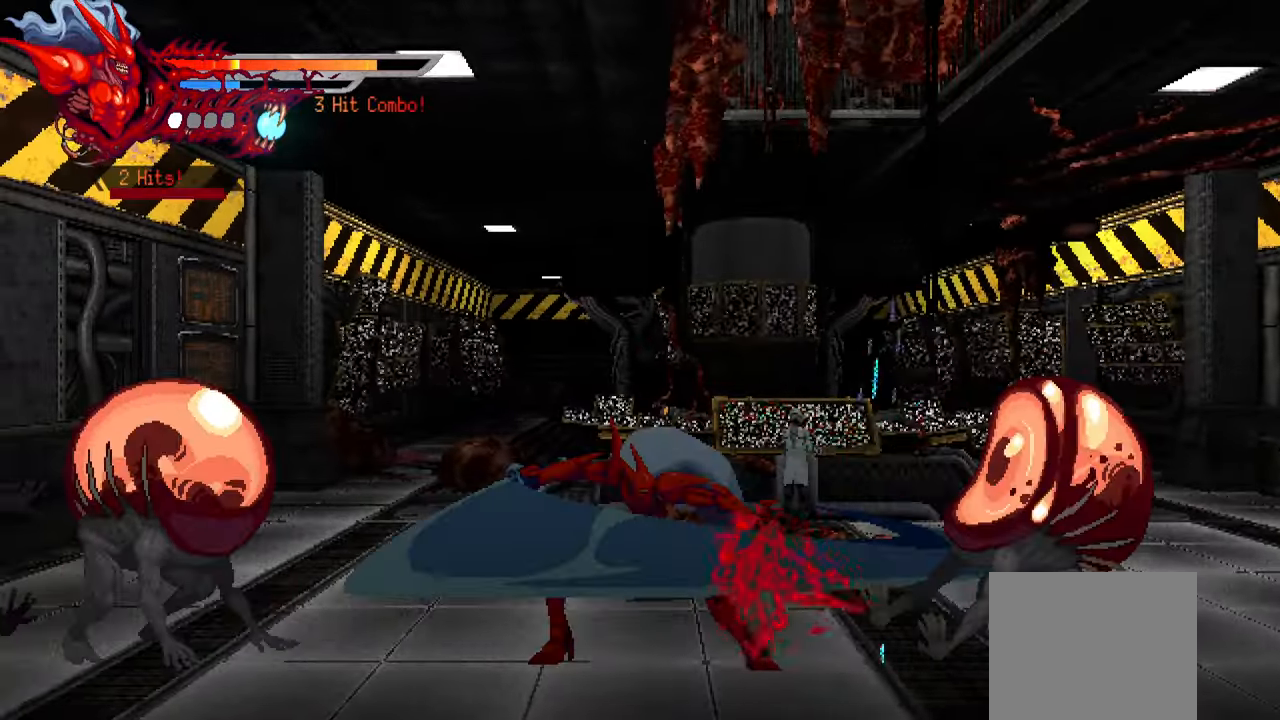
{"buttons": ["TRIANGLE", "DPAD_LEFT"], "left_stick": "center", "right_stick": "right", "events": [[50, "L1", "down"], [216, "L1", "up"], [283, "TRIANGLE", "down"], [400, "TRIANGLE", "up"], [466, "TRIANGLE", "down"], [500, "right_stick", "right"]]}
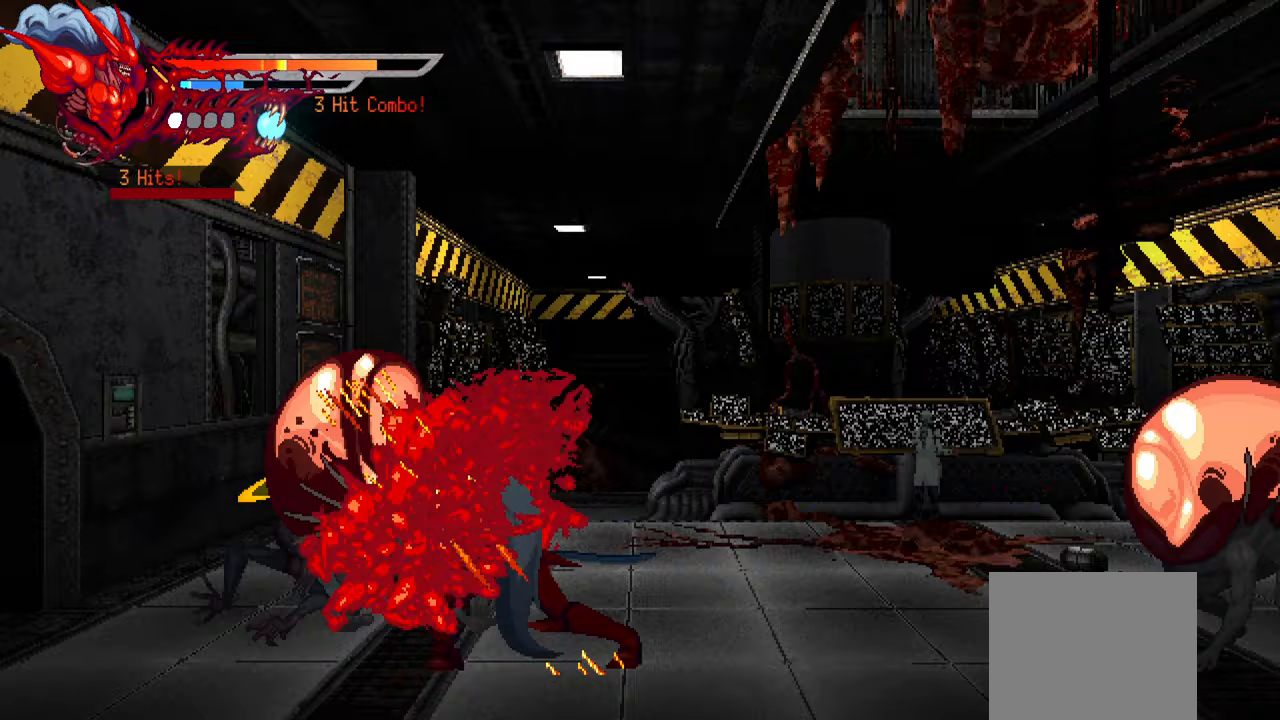
{"buttons": ["DPAD_RIGHT"], "left_stick": "center", "right_stick": "right", "events": [[17, "TRIANGLE", "up"], [67, "TRIANGLE", "down"], [133, "TRIANGLE", "up"], [200, "TRIANGLE", "down"], [250, "L1", "down"], [300, "TRIANGLE", "up"], [400, "DPAD_LEFT", "up"], [417, "L1", "up"], [500, "DPAD_RIGHT", "down"]]}
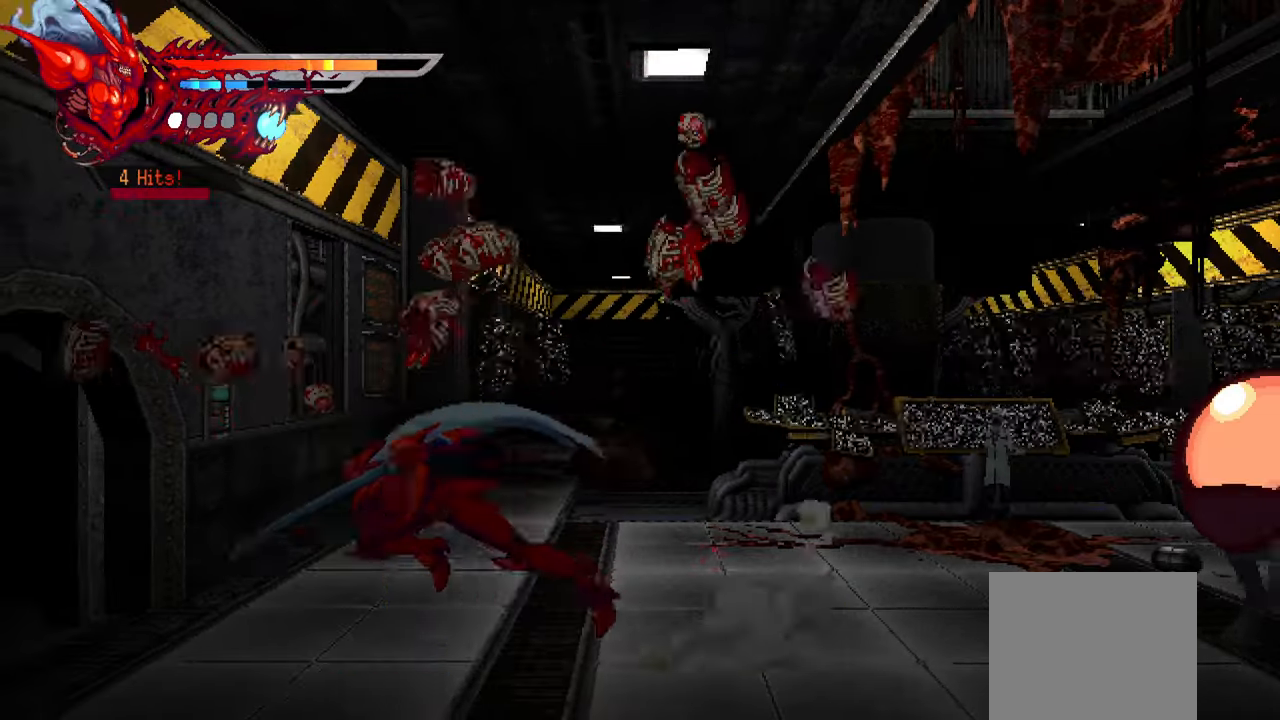
{"buttons": ["DPAD_RIGHT"], "left_stick": "center", "right_stick": "right", "events": [[33, "L1", "down"], [250, "L1", "up"], [350, "L2", "down"], [500, "L2", "up"]]}
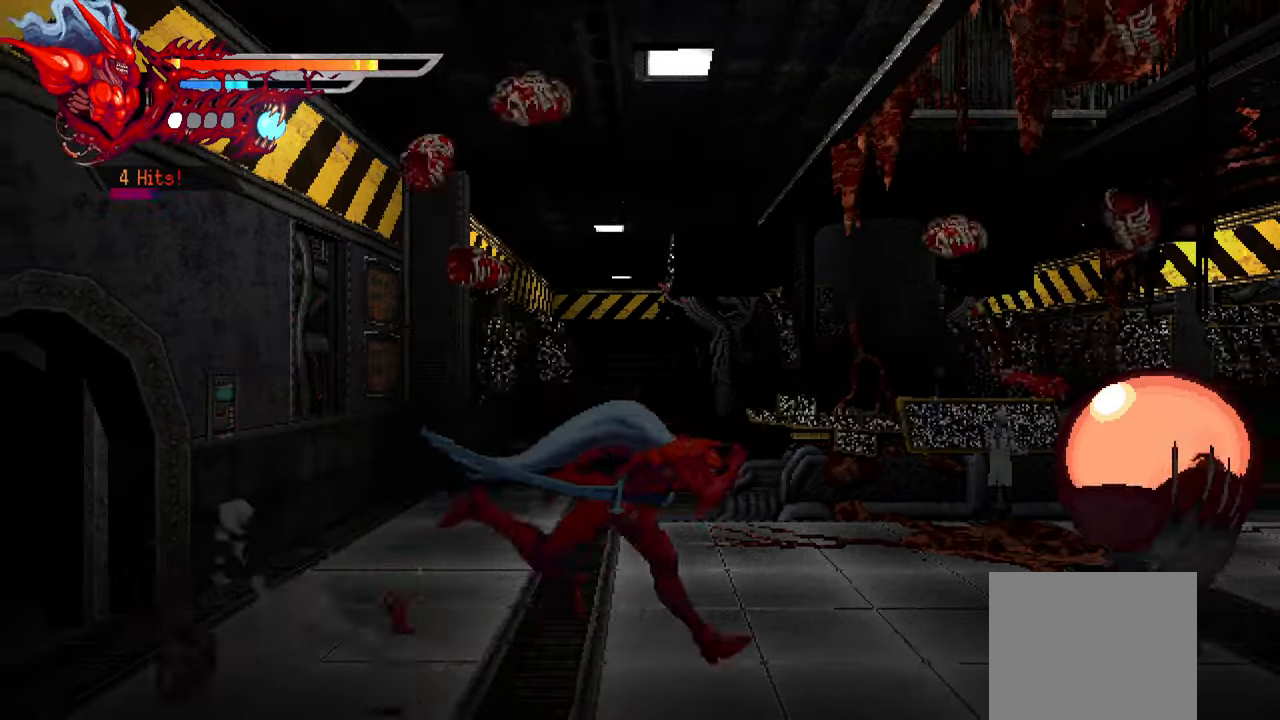
{"buttons": ["TRIANGLE", "DPAD_RIGHT"], "left_stick": "center", "right_stick": "right", "events": [[33, "SQUARE", "down"], [133, "SQUARE", "up"], [200, "SQUARE", "down"], [250, "SQUARE", "up"], [417, "TRIANGLE", "down"]]}
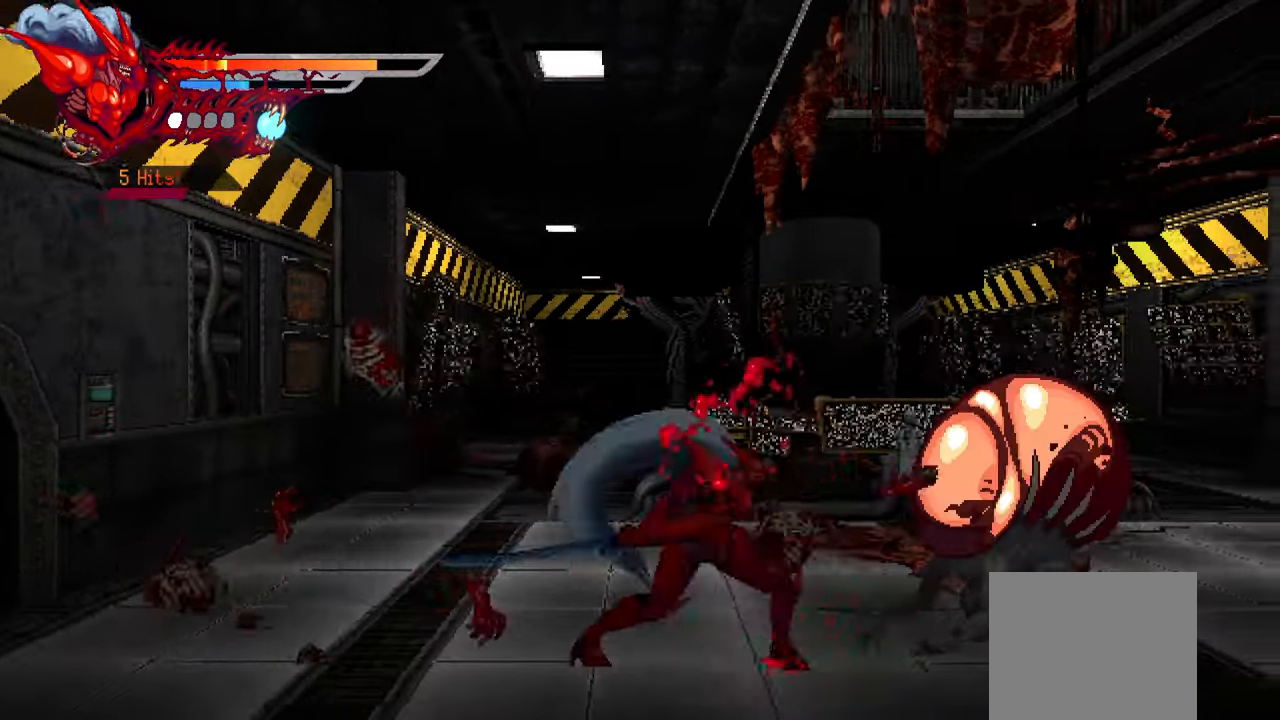
{"buttons": ["TRIANGLE", "DPAD_RIGHT"], "left_stick": "center", "right_stick": "right", "events": [[17, "TRIANGLE", "up"], [67, "TRIANGLE", "down"], [133, "TRIANGLE", "up"], [217, "TRIANGLE", "down"], [267, "TRIANGLE", "up"], [333, "TRIANGLE", "down"], [400, "TRIANGLE", "up"], [467, "TRIANGLE", "down"]]}
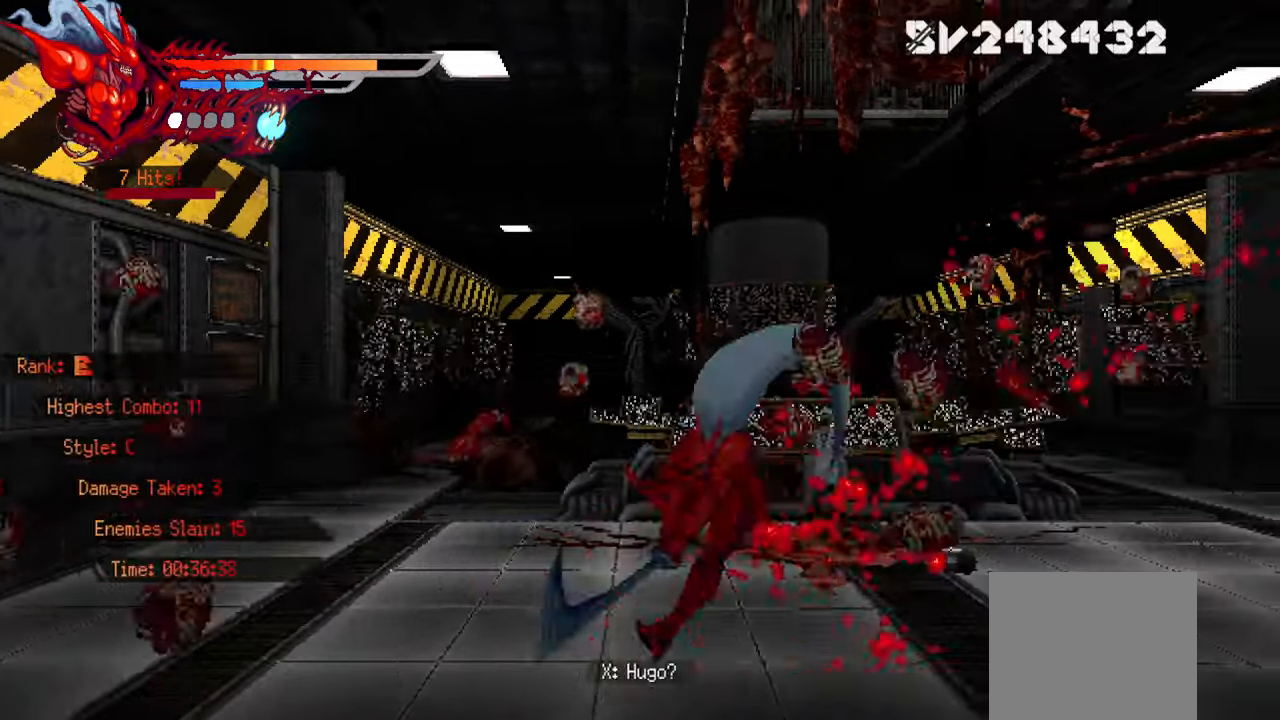
{"buttons": ["DPAD_RIGHT"], "left_stick": "center", "right_stick": "right", "events": [[33, "L1", "down"], [67, "TRIANGLE", "up"], [200, "L1", "up"]]}
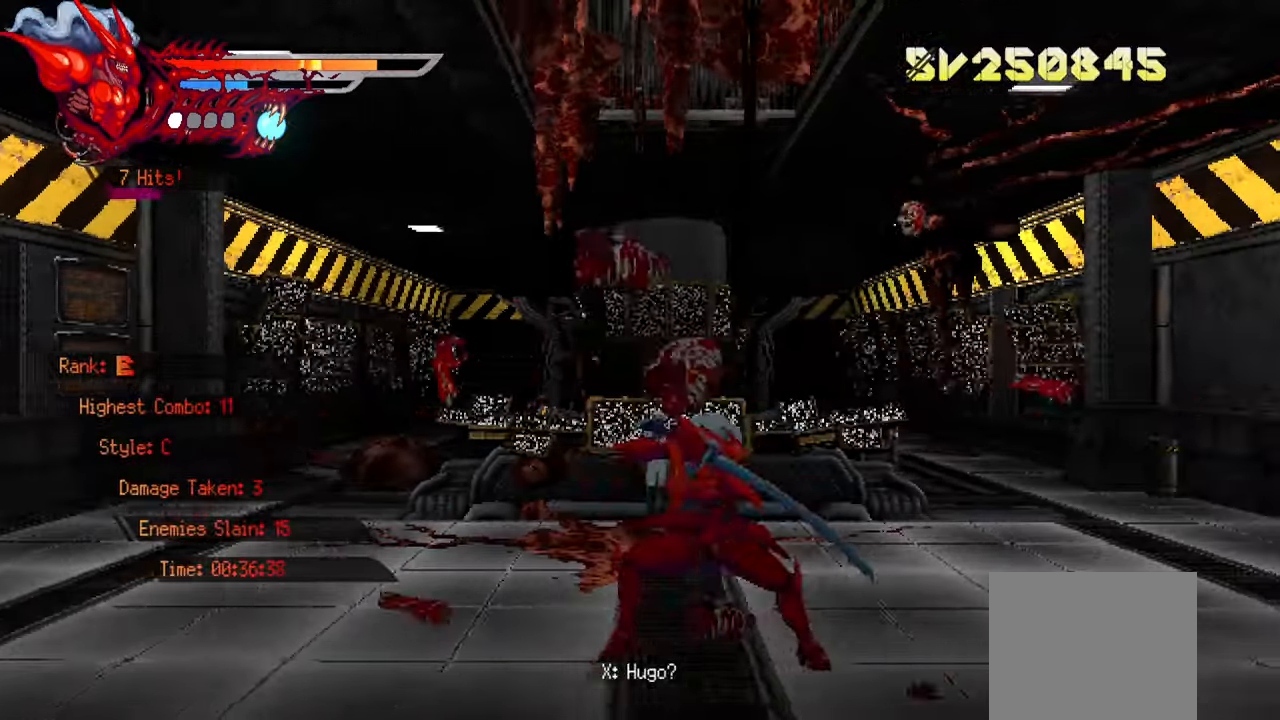
{"buttons": ["L2", "DPAD_RIGHT"], "left_stick": "center", "right_stick": "right", "events": [[33, "L2", "down"]]}
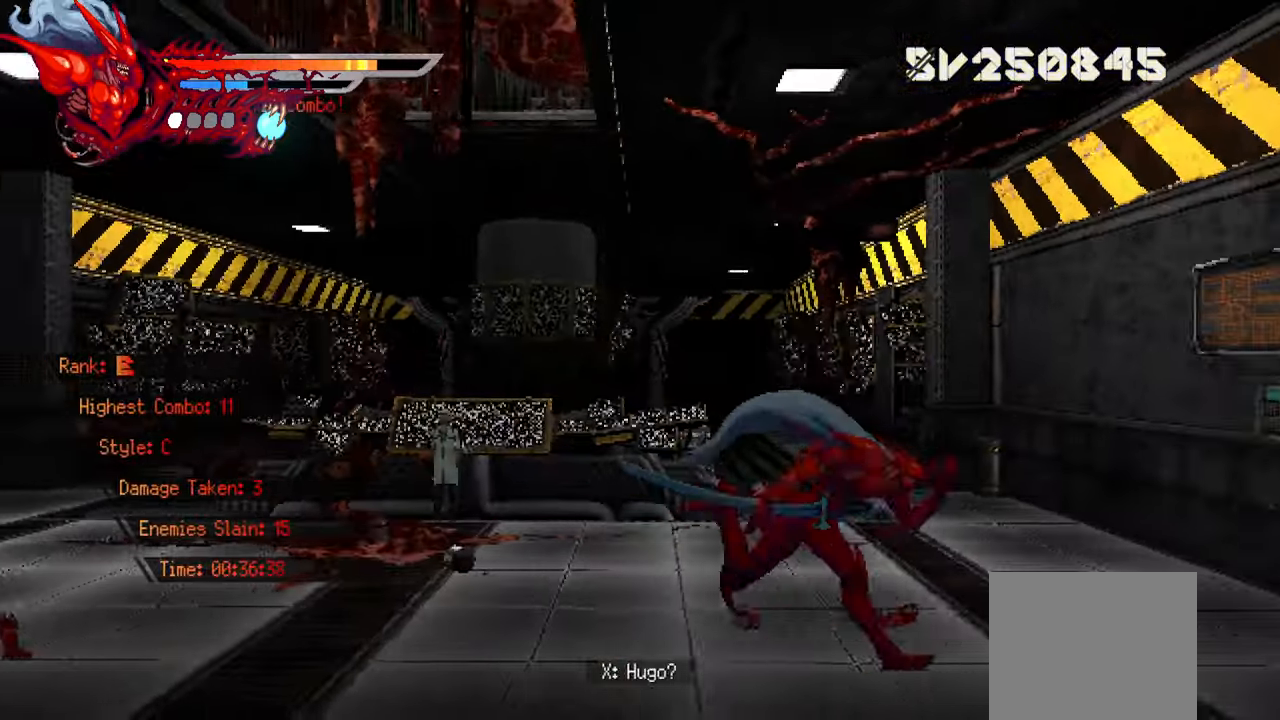
{"buttons": ["L2", "DPAD_RIGHT"], "left_stick": "center", "right_stick": "right", "events": []}
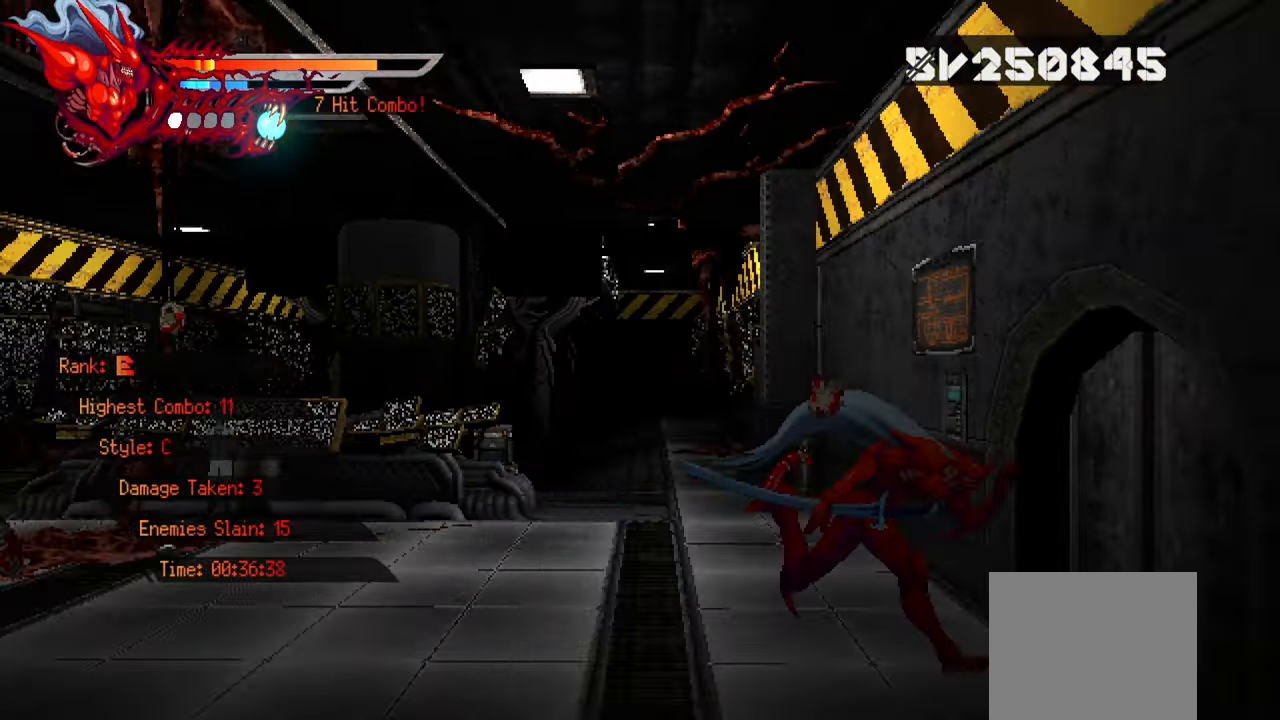
{"buttons": ["L2", "DPAD_LEFT"], "left_stick": "center", "right_stick": "right", "events": [[417, "DPAD_RIGHT", "up"], [500, "DPAD_LEFT", "down"]]}
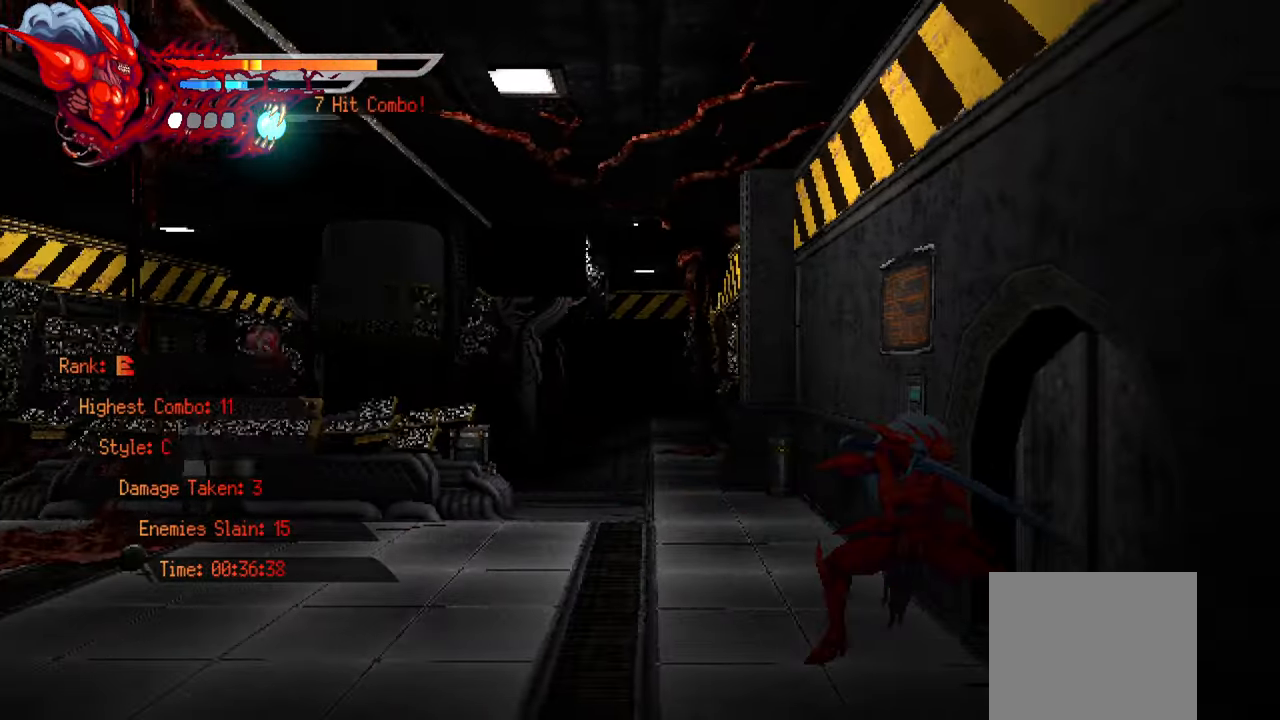
{"buttons": [], "left_stick": "center", "right_stick": "center", "events": [[167, "right_stick", "center"], [367, "DPAD_LEFT", "up"], [450, "L2", "up"]]}
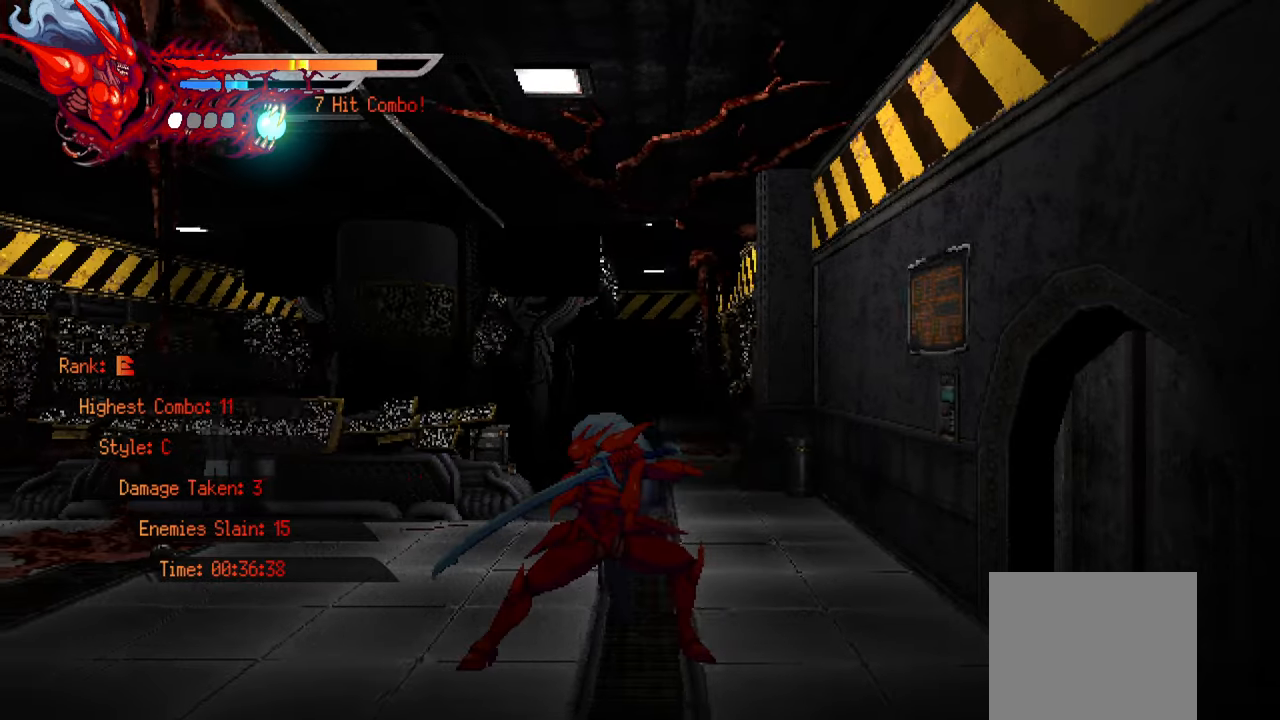
{"buttons": [], "left_stick": "center", "right_stick": "center", "events": []}
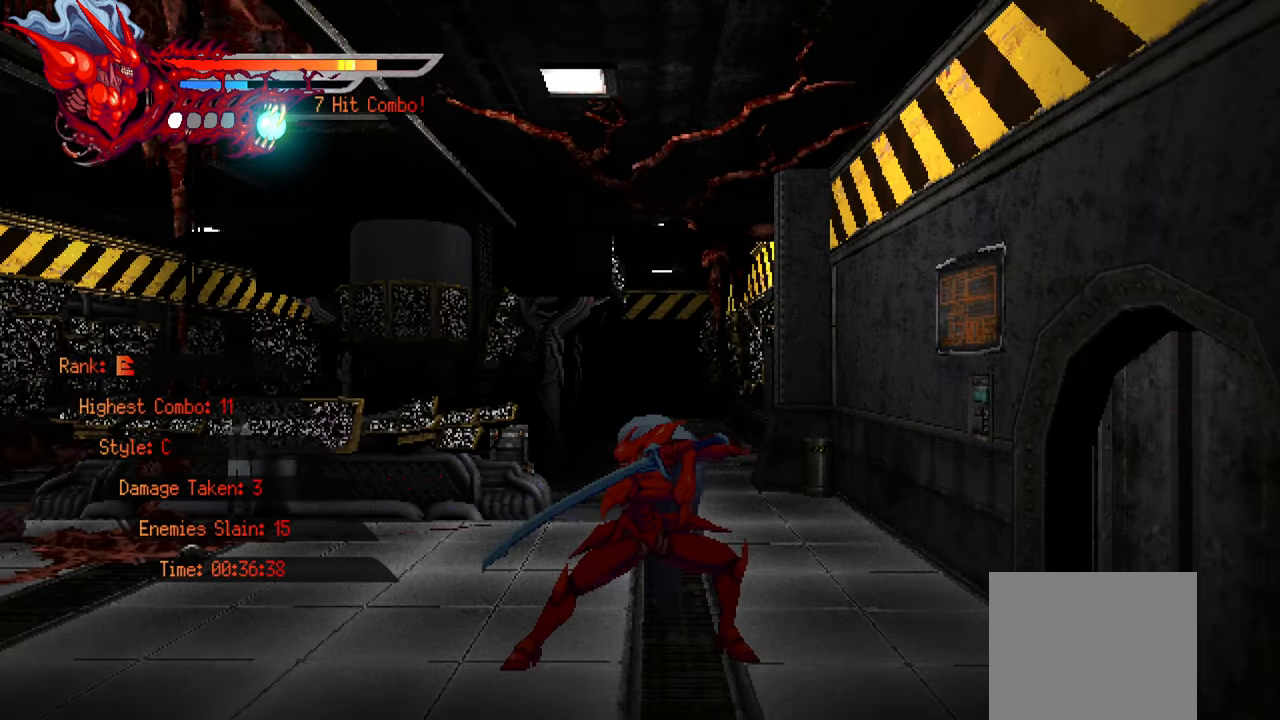
{"buttons": [], "left_stick": "center", "right_stick": "center", "events": []}
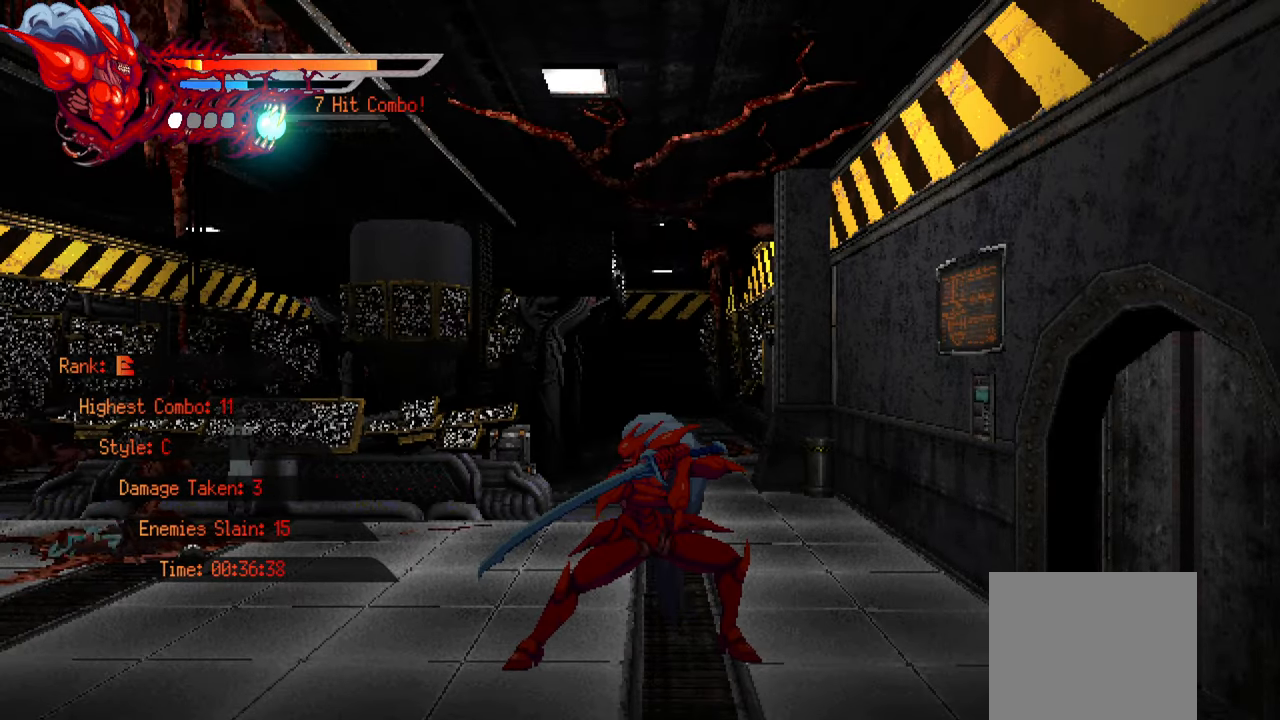
{"buttons": [], "left_stick": "center", "right_stick": "center", "events": []}
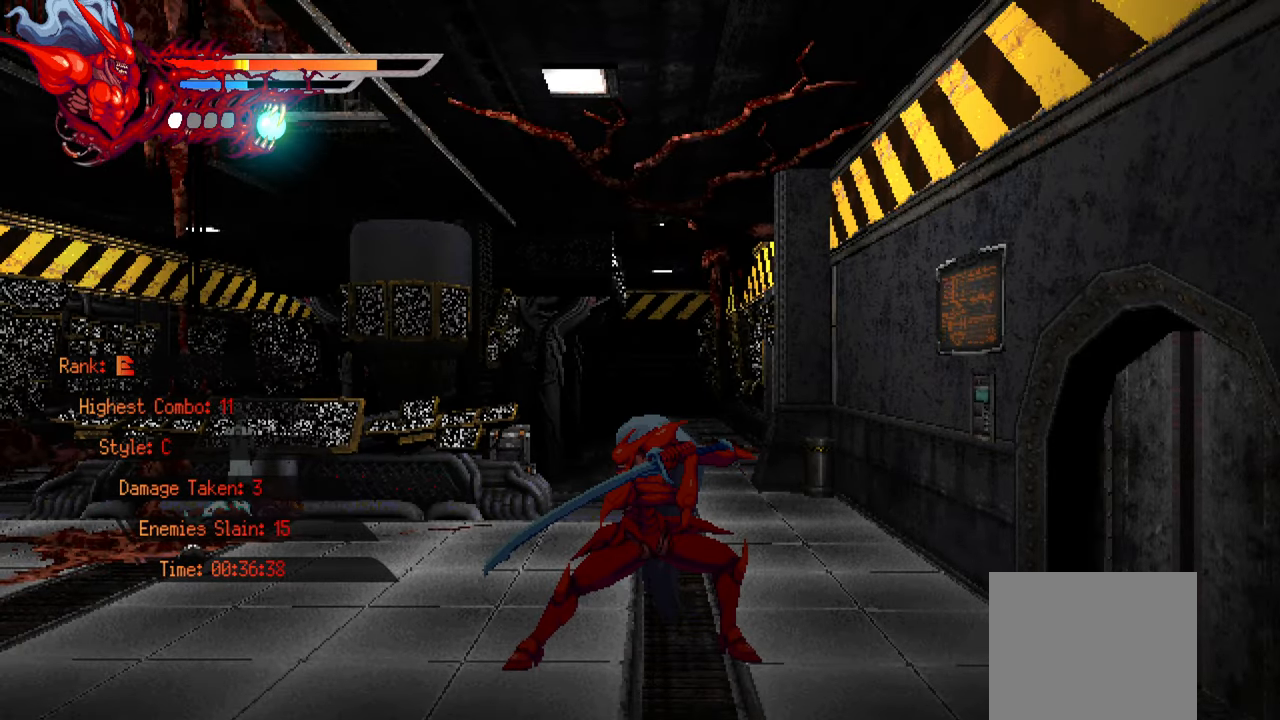
{"buttons": [], "left_stick": "center", "right_stick": "center", "events": []}
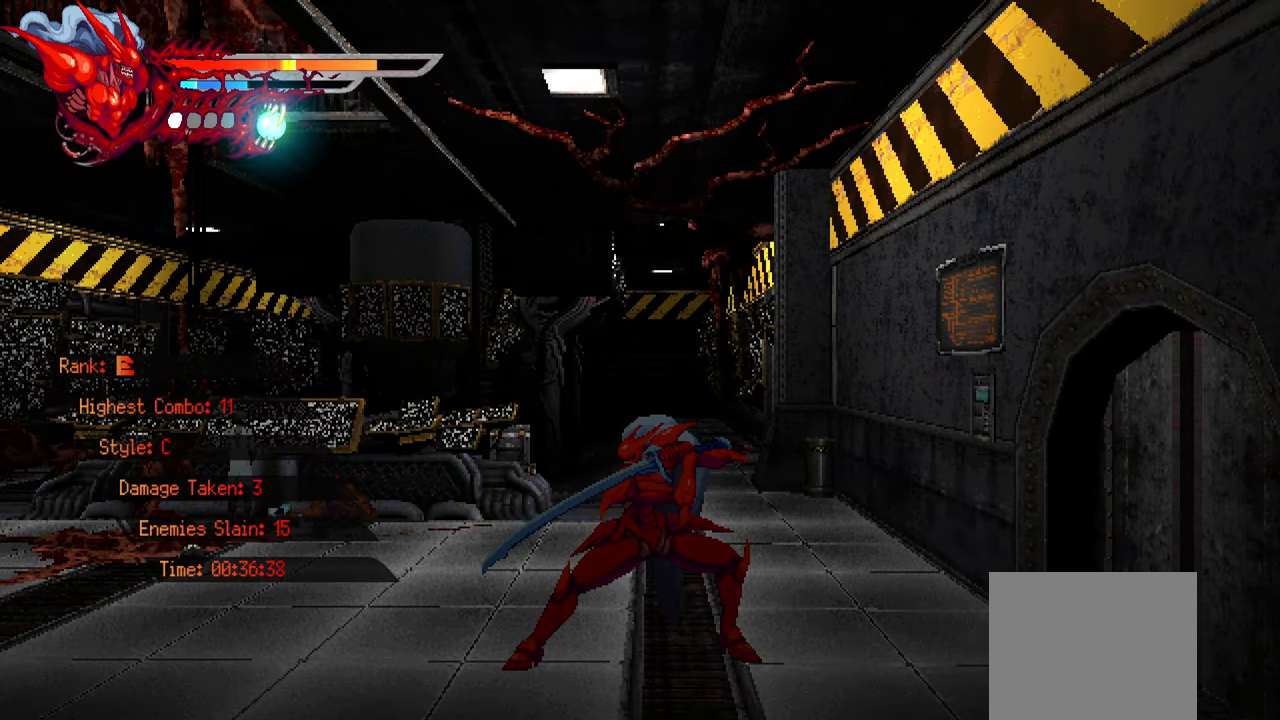
{"buttons": [], "left_stick": "center", "right_stick": "center", "events": []}
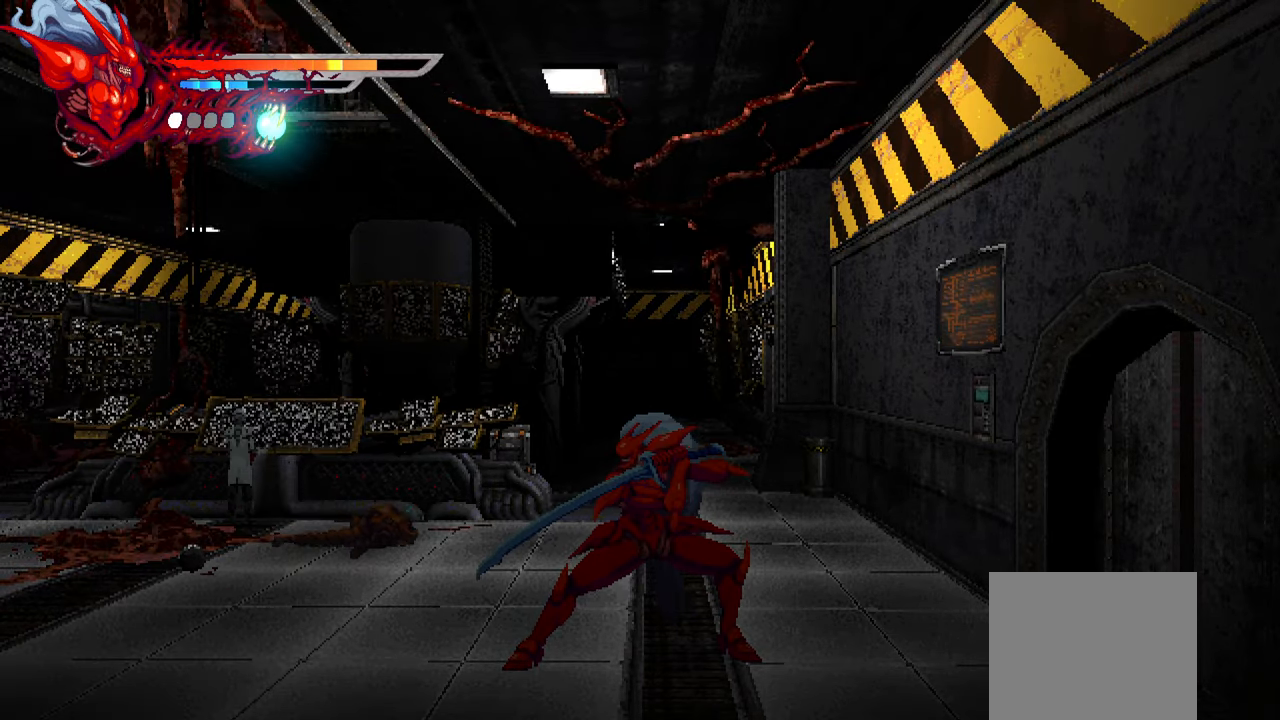
{"buttons": [], "left_stick": "center", "right_stick": "center", "events": []}
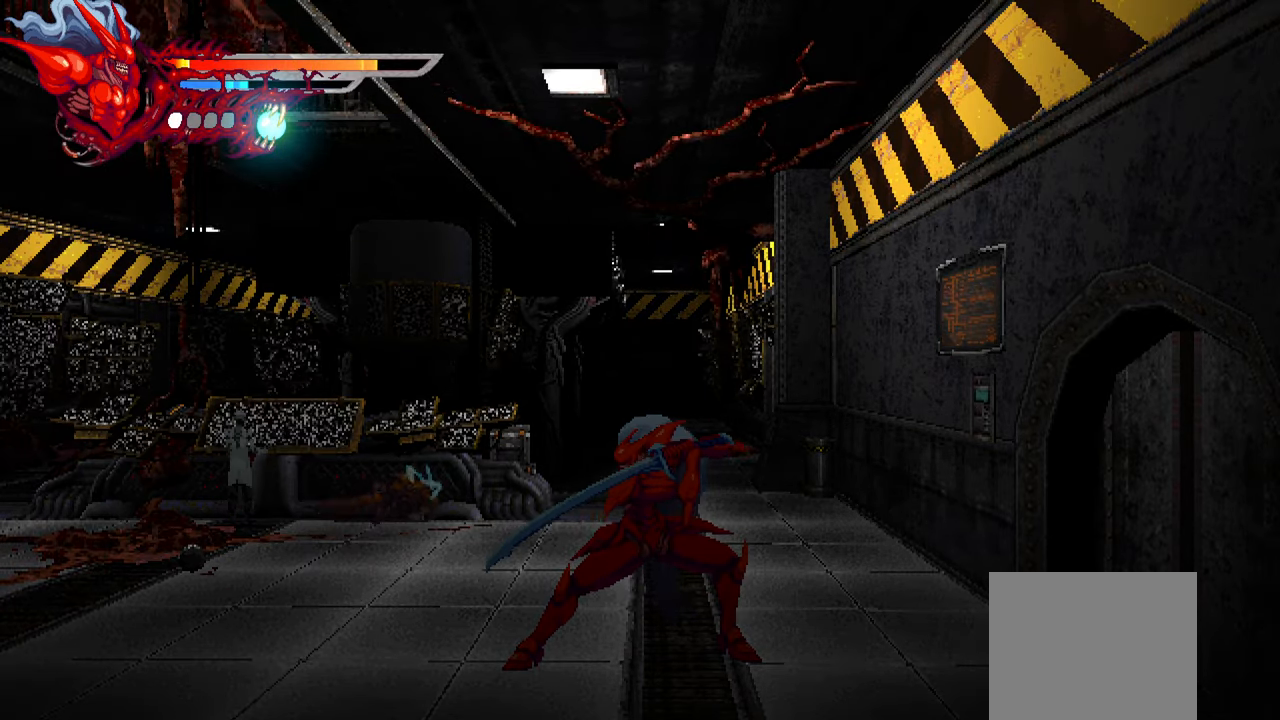
{"buttons": [], "left_stick": "center", "right_stick": "center", "events": []}
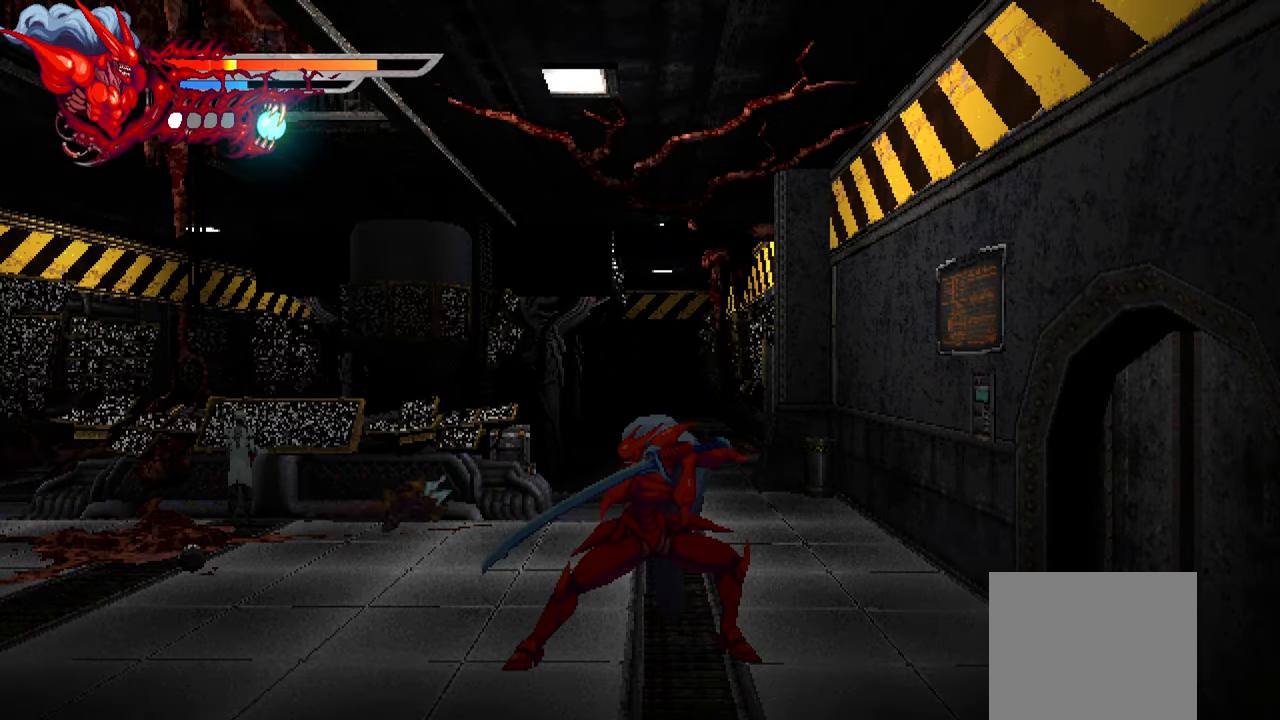
{"buttons": [], "left_stick": "center", "right_stick": "center", "events": []}
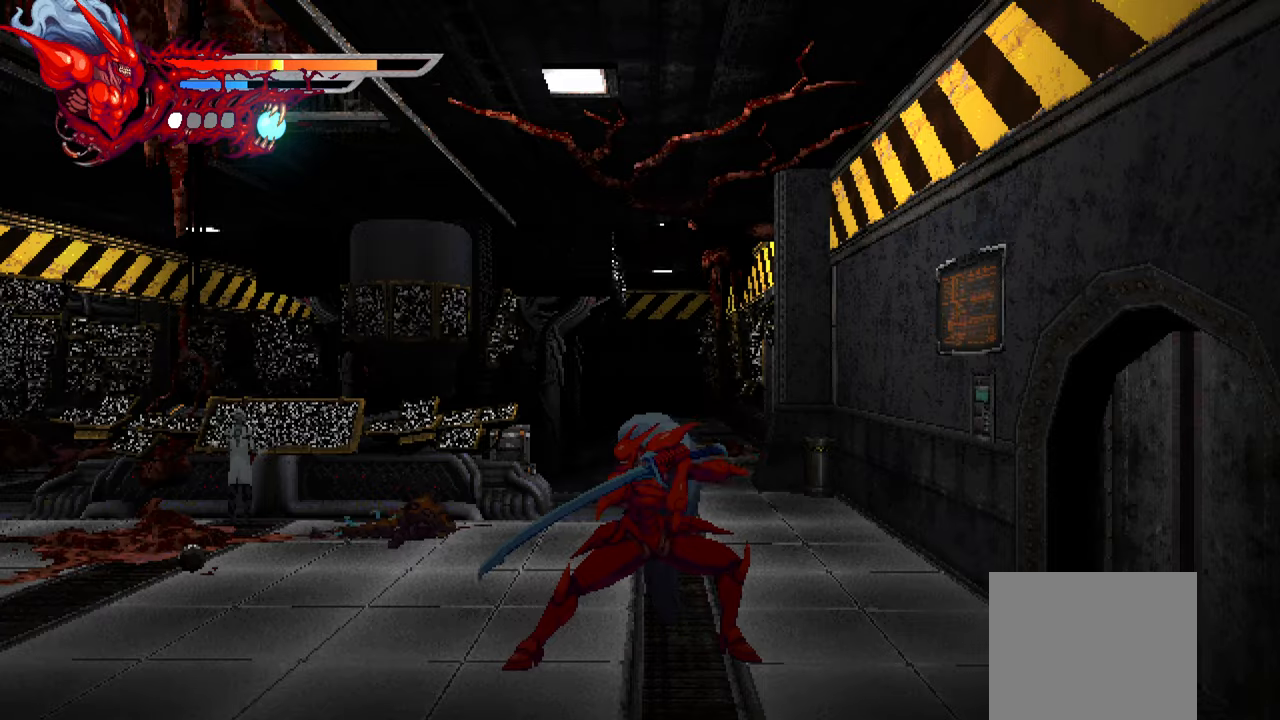
{"buttons": ["SQUARE"], "left_stick": "center", "right_stick": "center", "events": [[433, "SQUARE", "down"]]}
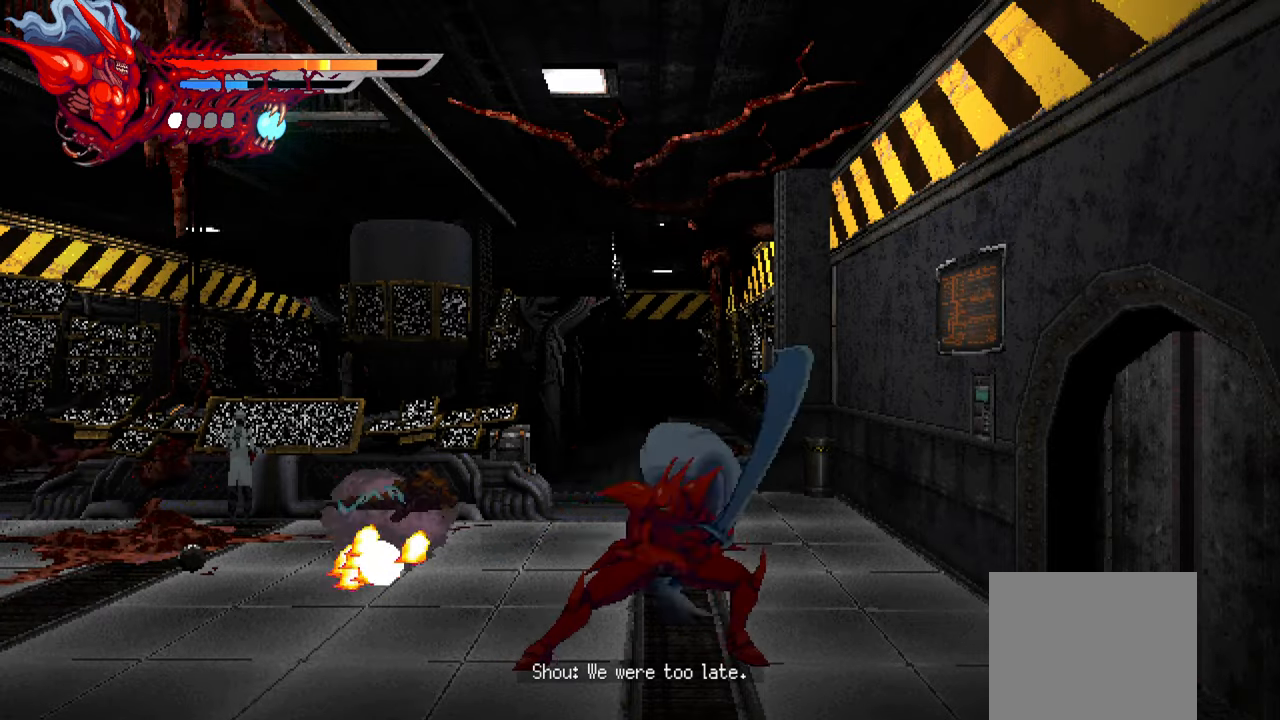
{"buttons": [], "left_stick": "center", "right_stick": "center", "events": [[33, "SQUARE", "up"]]}
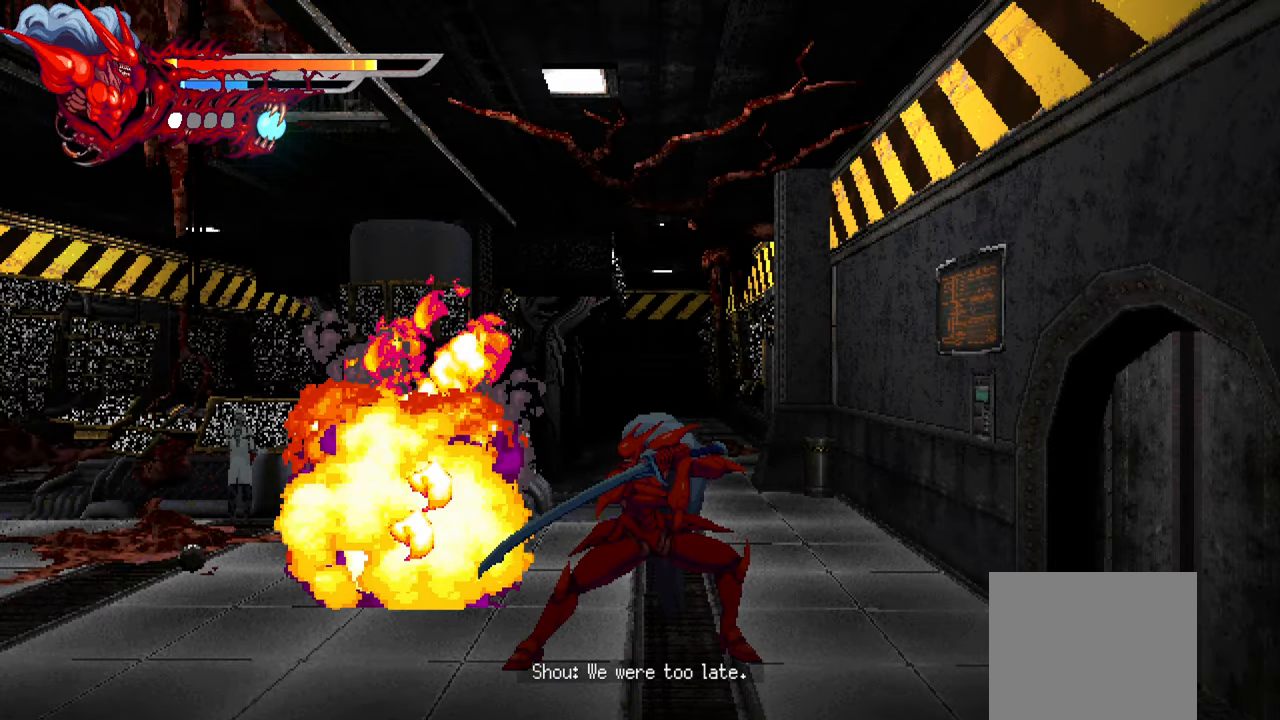
{"buttons": [], "left_stick": "center", "right_stick": "center", "events": []}
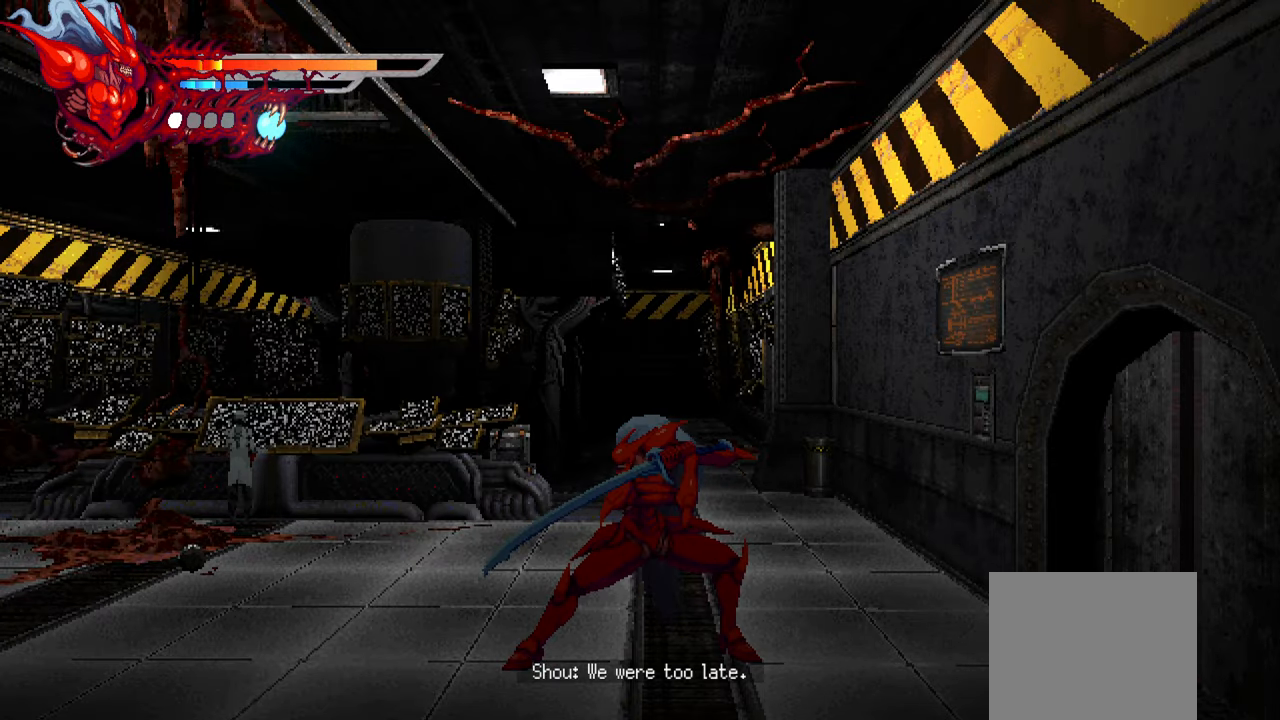
{"buttons": [], "left_stick": "center", "right_stick": "center", "events": [[33, "SQUARE", "down"], [133, "SQUARE", "up"]]}
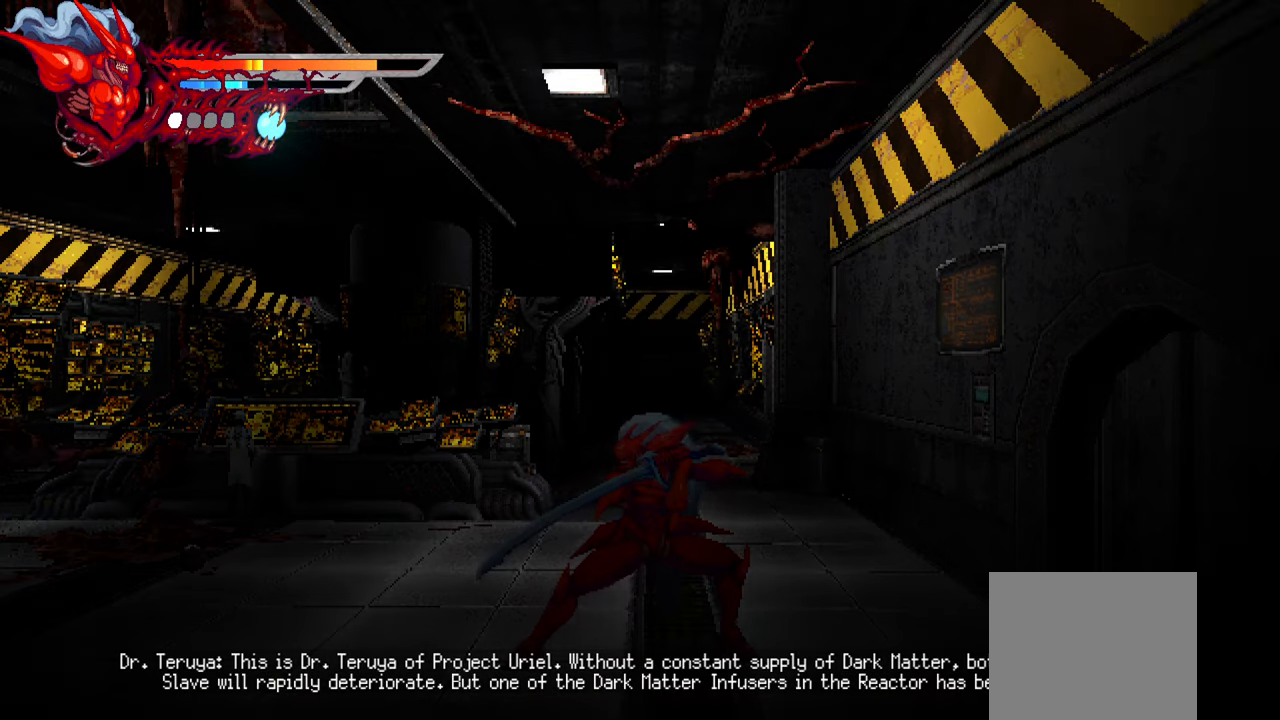
{"buttons": [], "left_stick": "center", "right_stick": "center", "events": [[416, "SQUARE", "down"], [500, "SQUARE", "up"]]}
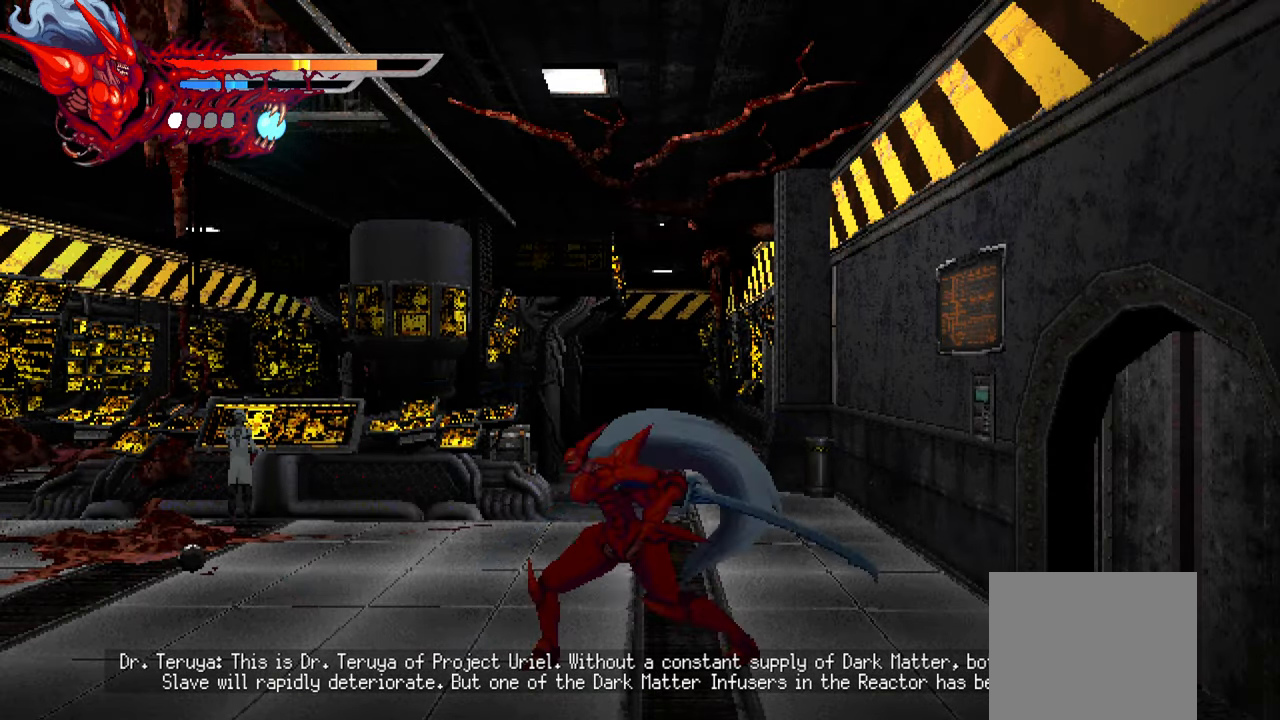
{"buttons": [], "left_stick": "center", "right_stick": "center", "events": []}
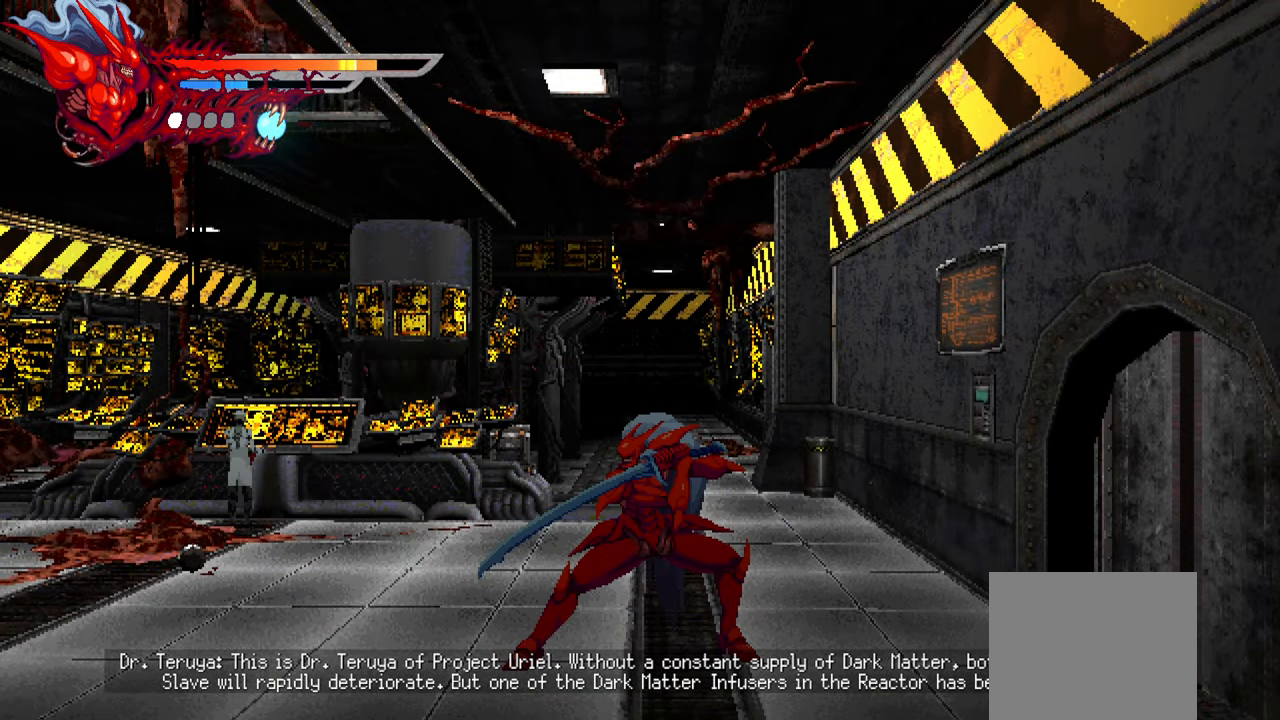
{"buttons": [], "left_stick": "center", "right_stick": "center", "events": []}
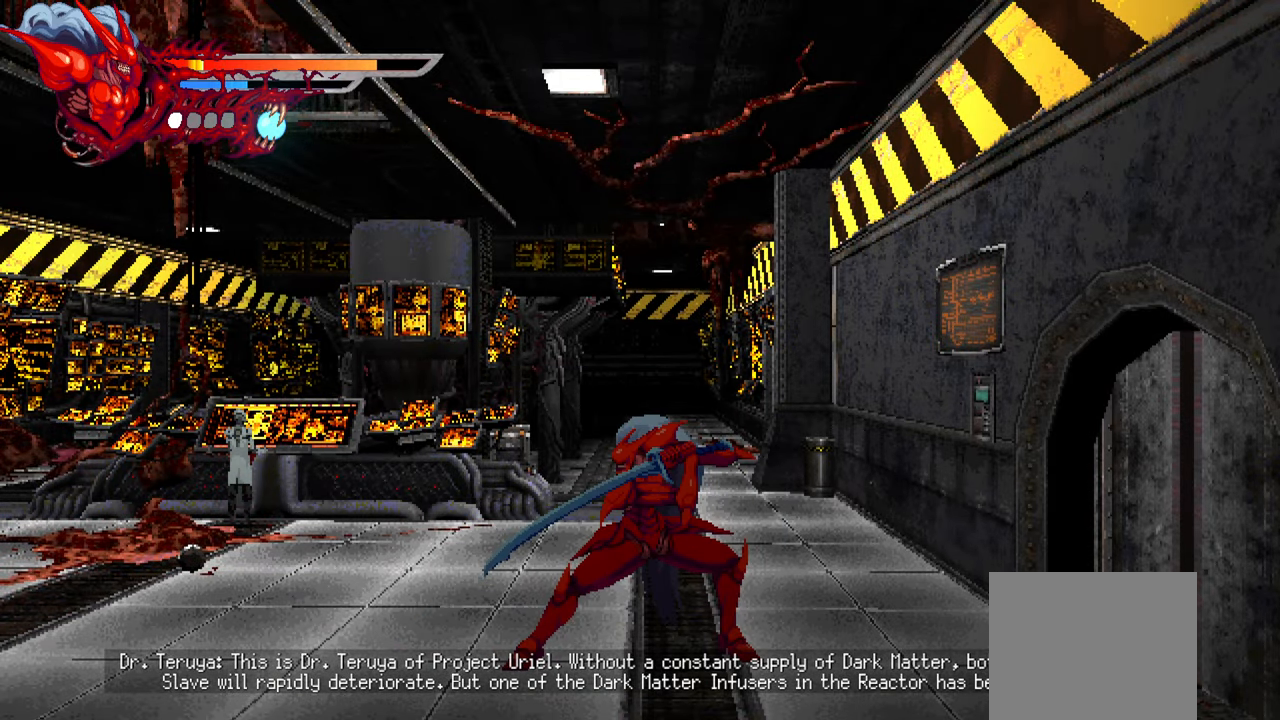
{"buttons": [], "left_stick": "center", "right_stick": "center", "events": []}
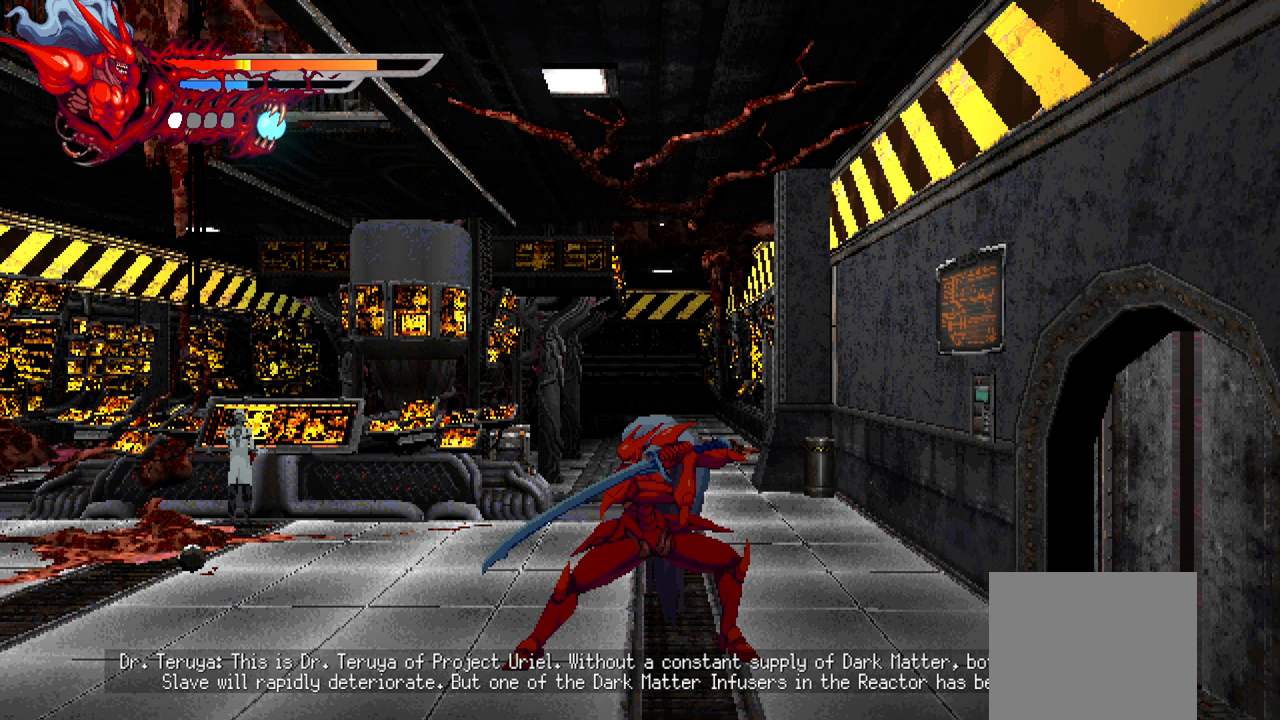
{"buttons": [], "left_stick": "center", "right_stick": "center", "events": []}
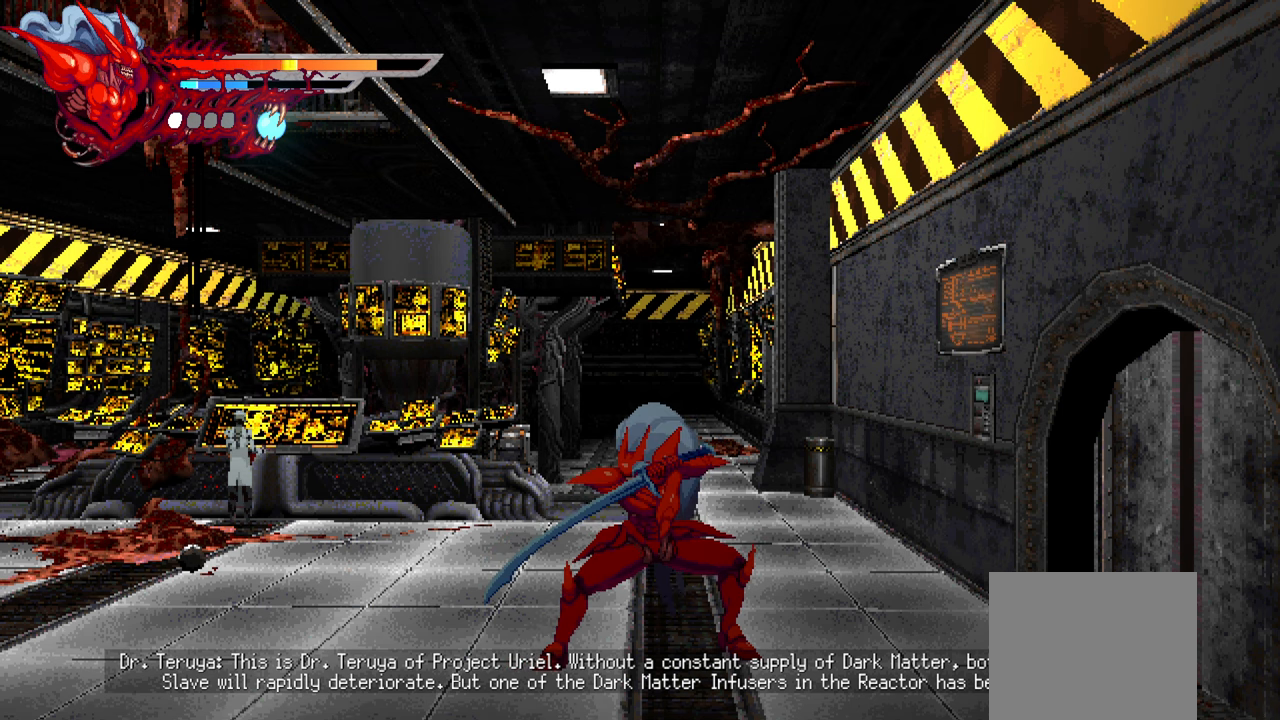
{"buttons": [], "left_stick": "center", "right_stick": "center", "events": []}
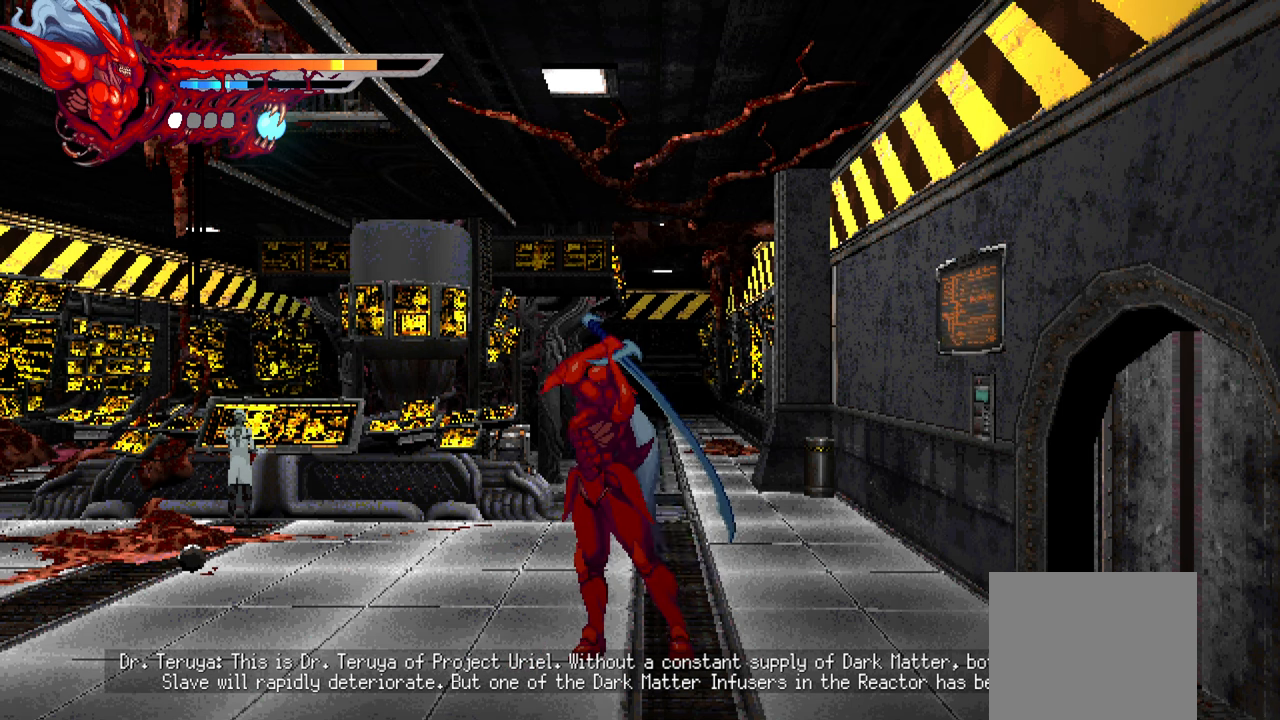
{"buttons": [], "left_stick": "center", "right_stick": "center", "events": []}
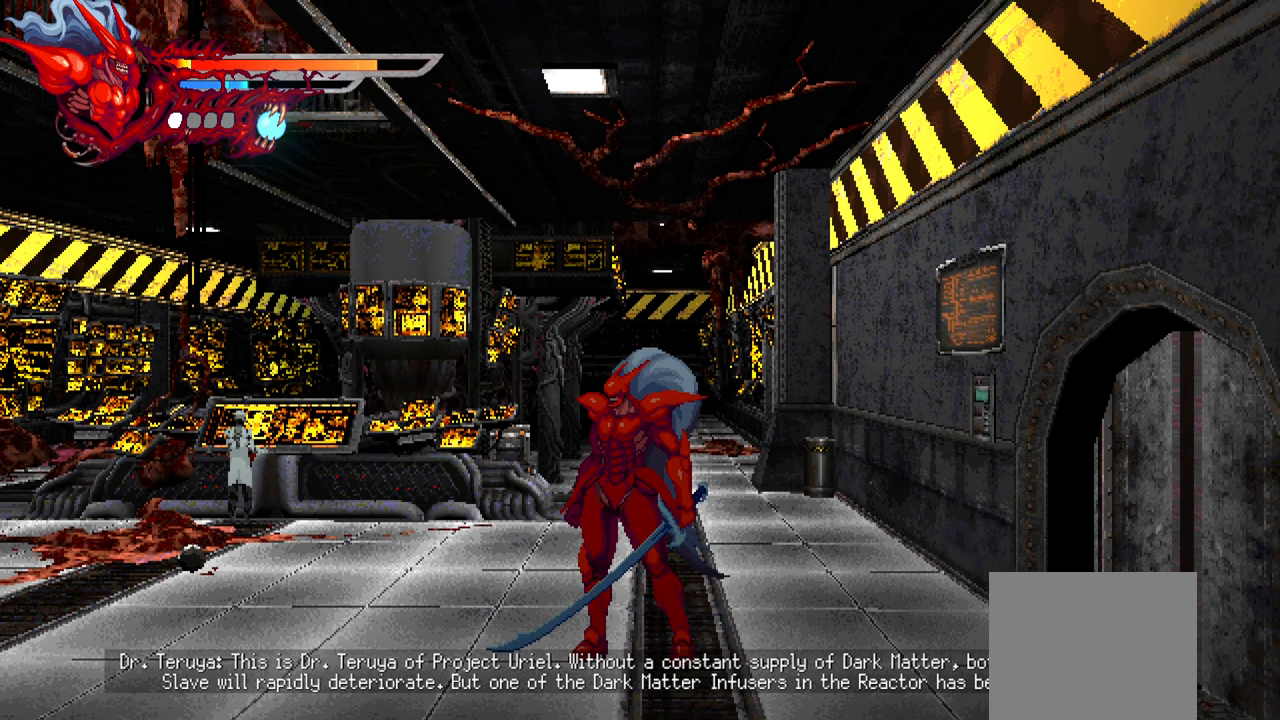
{"buttons": [], "left_stick": "center", "right_stick": "center", "events": []}